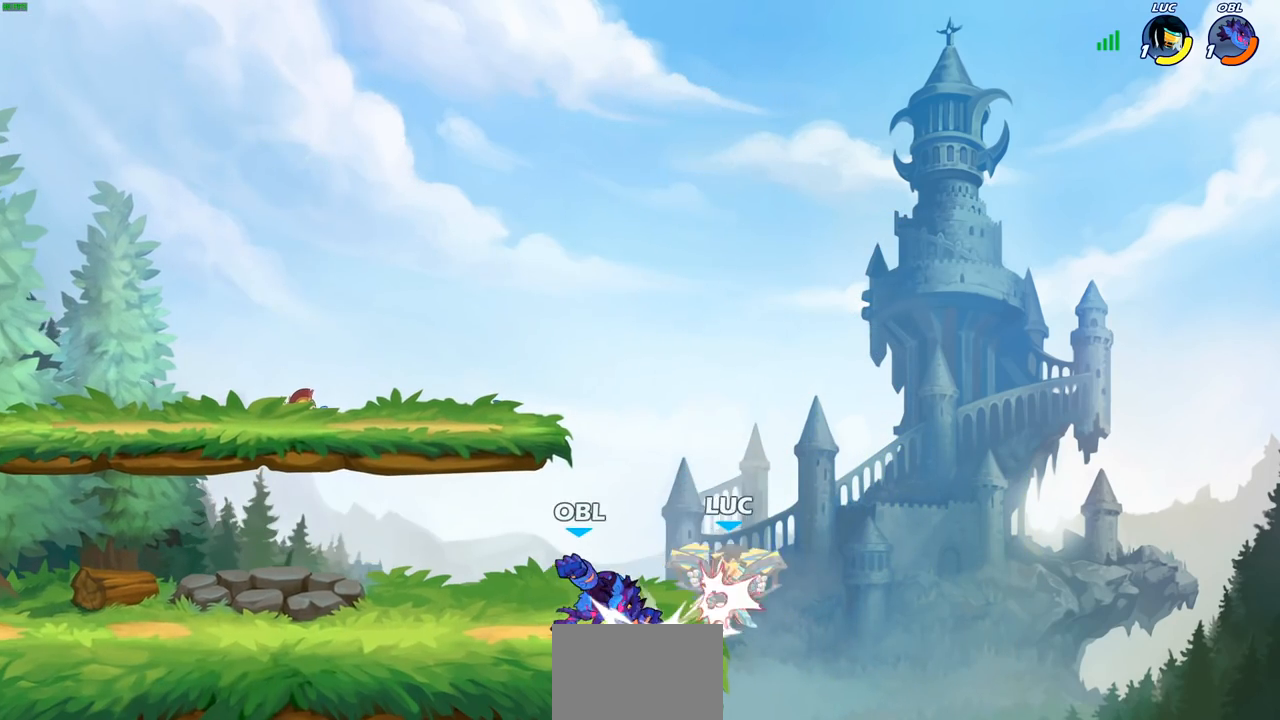
Gameplay with a controller (PlayStation layout); each line is a JSON object with the inputs held at the frame after it. "events" lists button and stick changes between this image and that frame as [ms after this image, input, new state], when the widget could be followed in between.
{"buttons": ["R2"], "left_stick": "up", "right_stick": "center", "events": [[33, "CROSS", "up"], [50, "left_stick", "left"], [217, "R2", "up"], [317, "R2", "down"], [400, "left_stick", "up"]]}
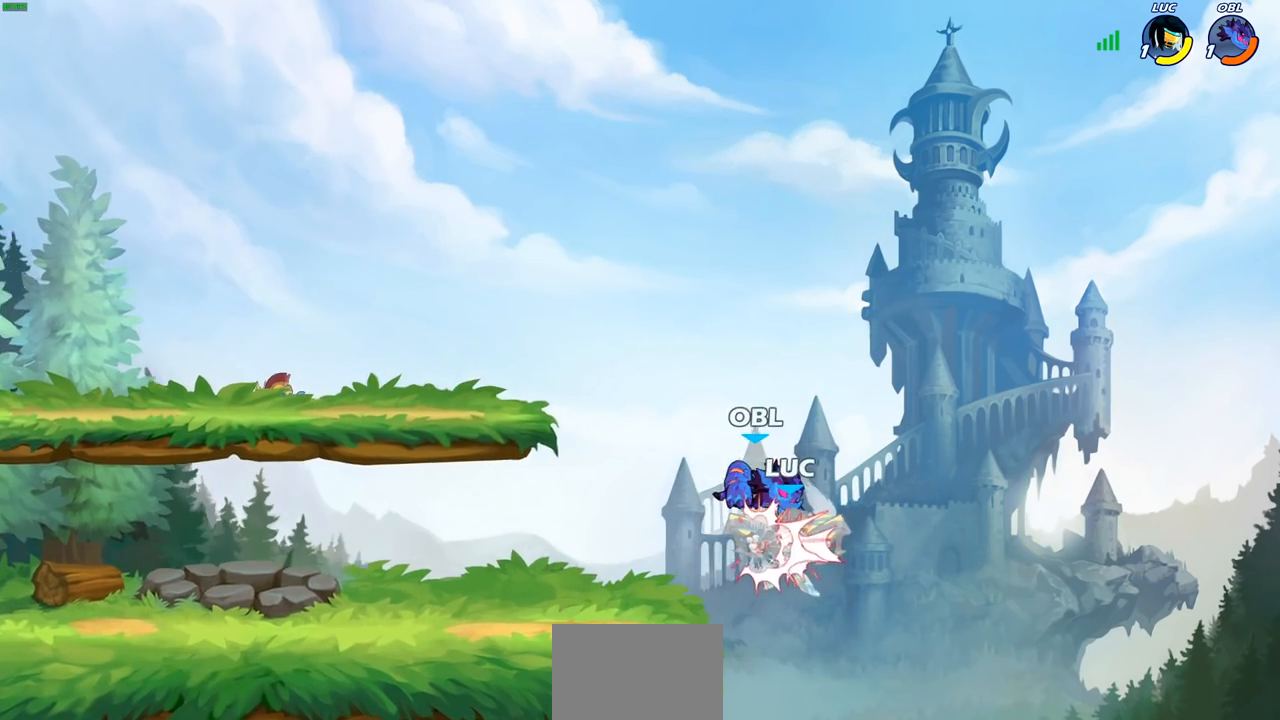
{"buttons": [], "left_stick": "left", "right_stick": "center", "events": [[133, "R2", "up"], [133, "left_stick", "center"], [383, "left_stick", "left"]]}
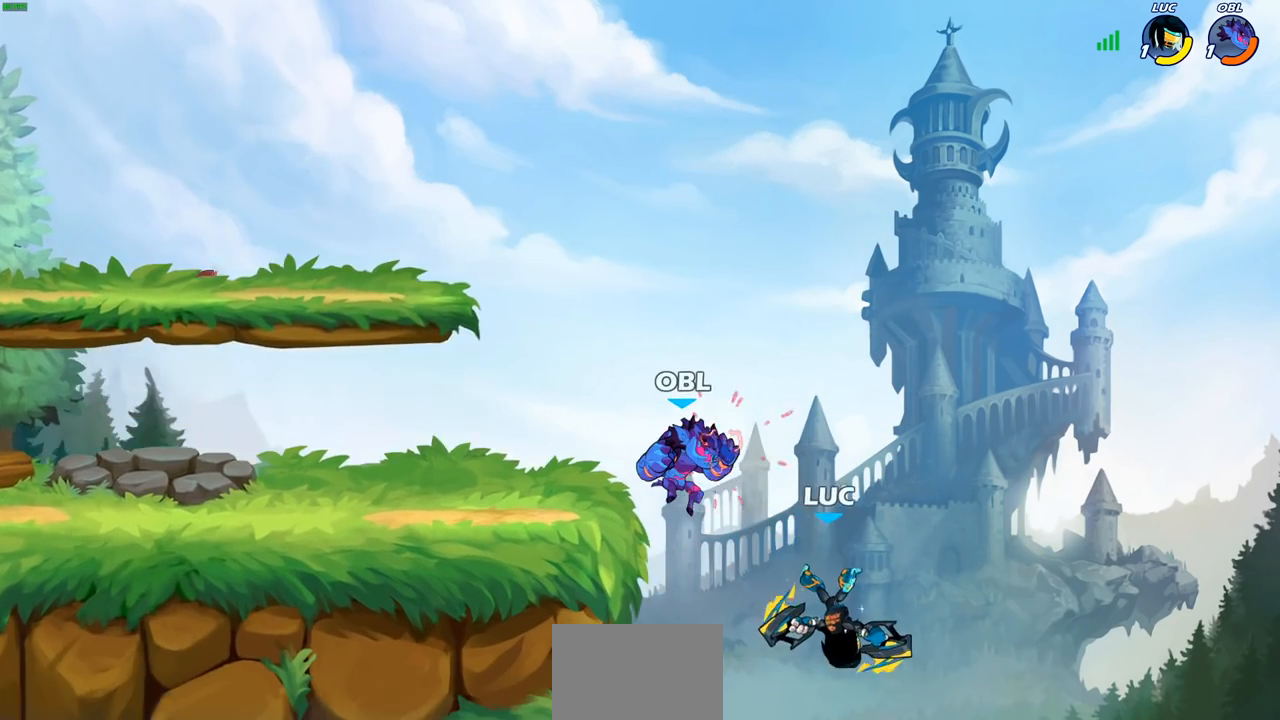
{"buttons": ["R2"], "left_stick": "left", "right_stick": "center", "events": [[300, "left_stick", "up-left"], [317, "R2", "down"], [467, "left_stick", "left"]]}
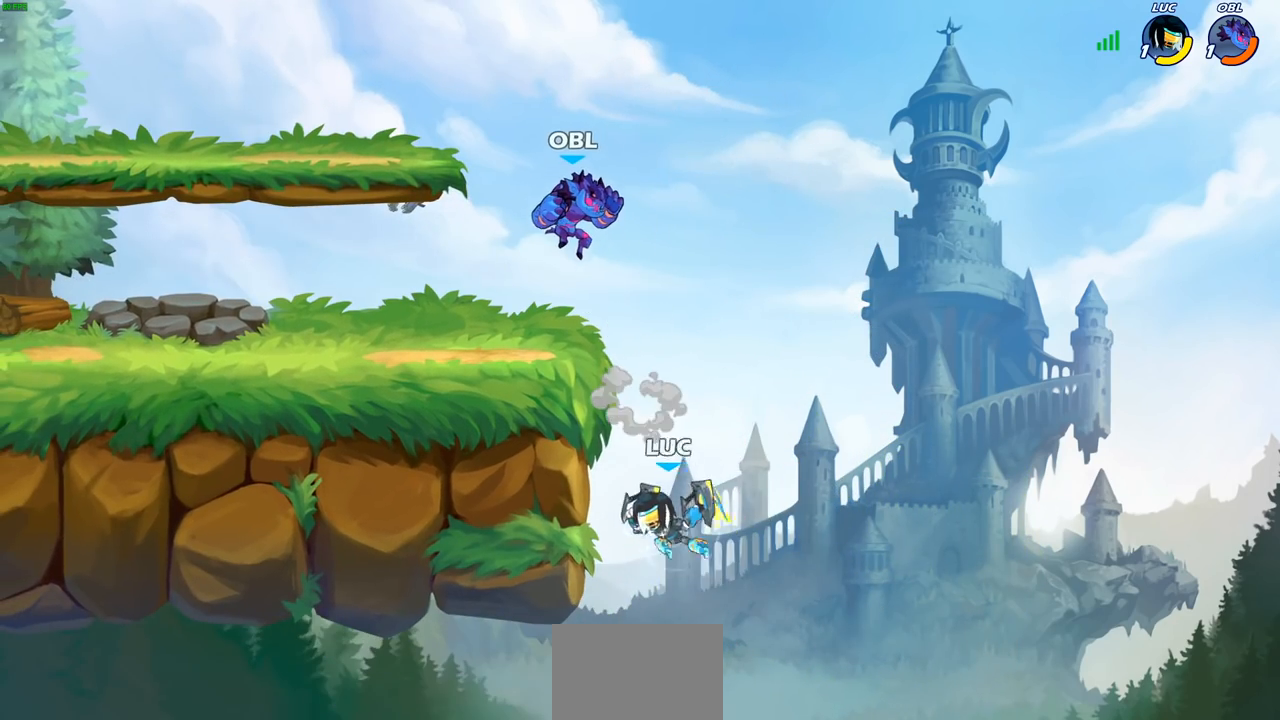
{"buttons": ["CROSS"], "left_stick": "left", "right_stick": "center", "events": [[67, "R2", "up"], [67, "left_stick", "down-left"], [200, "left_stick", "down-right"], [300, "left_stick", "down-left"], [417, "left_stick", "left"], [500, "CROSS", "down"]]}
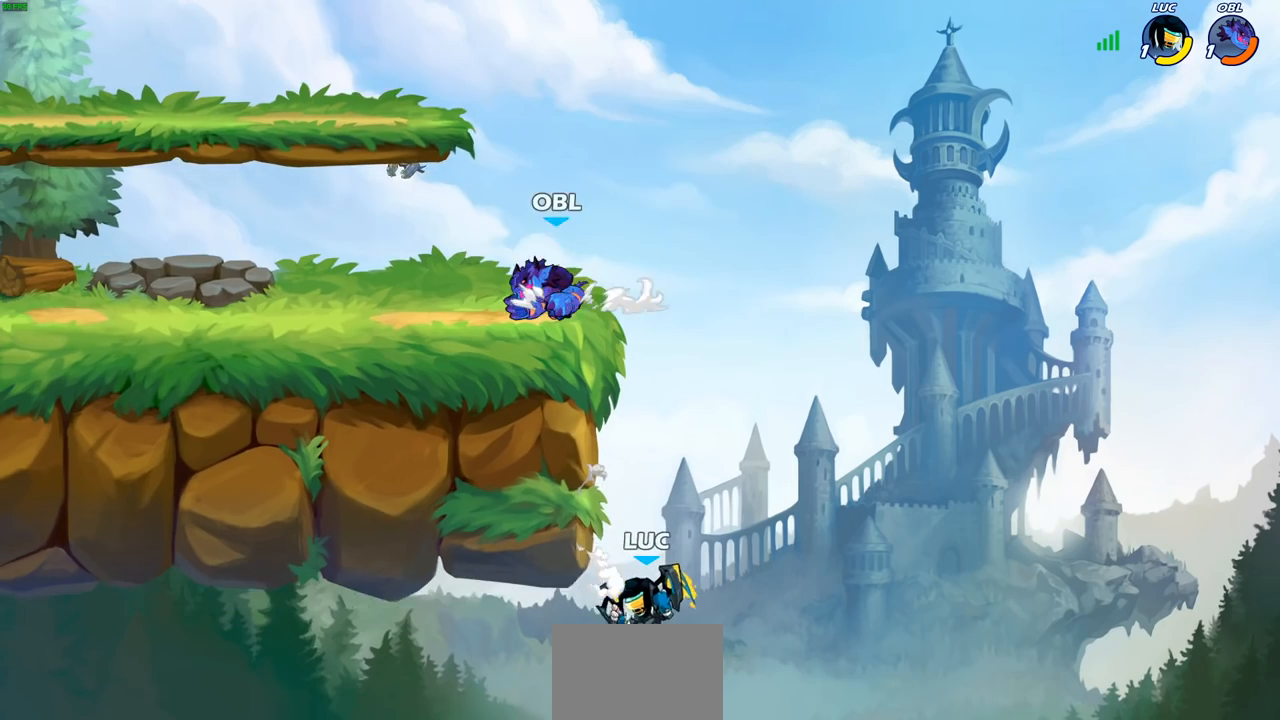
{"buttons": [], "left_stick": "left", "right_stick": "center", "events": [[67, "SQUARE", "down"], [100, "CROSS", "up"], [100, "left_stick", "center"], [100, "right_stick", "down-left"], [133, "SQUARE", "up"], [150, "right_stick", "center"], [467, "left_stick", "left"]]}
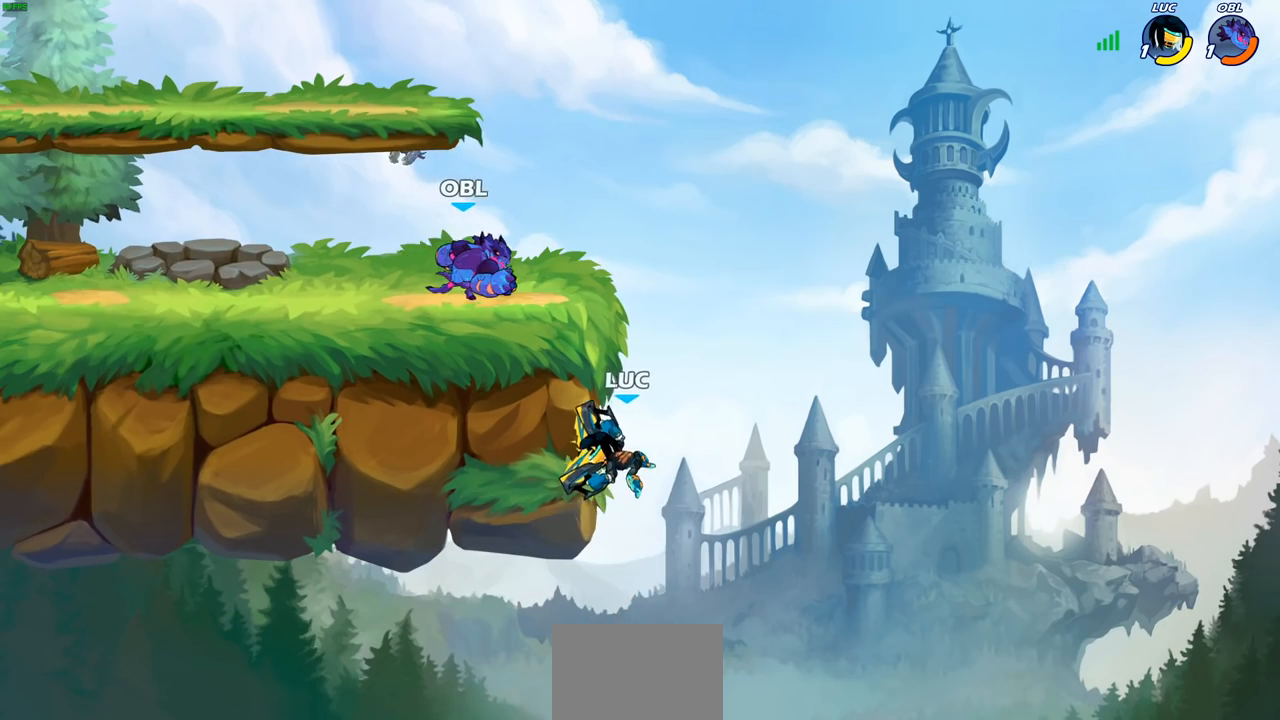
{"buttons": ["CROSS"], "left_stick": "left", "right_stick": "center", "events": [[233, "left_stick", "up"], [367, "left_stick", "left"], [483, "CROSS", "down"]]}
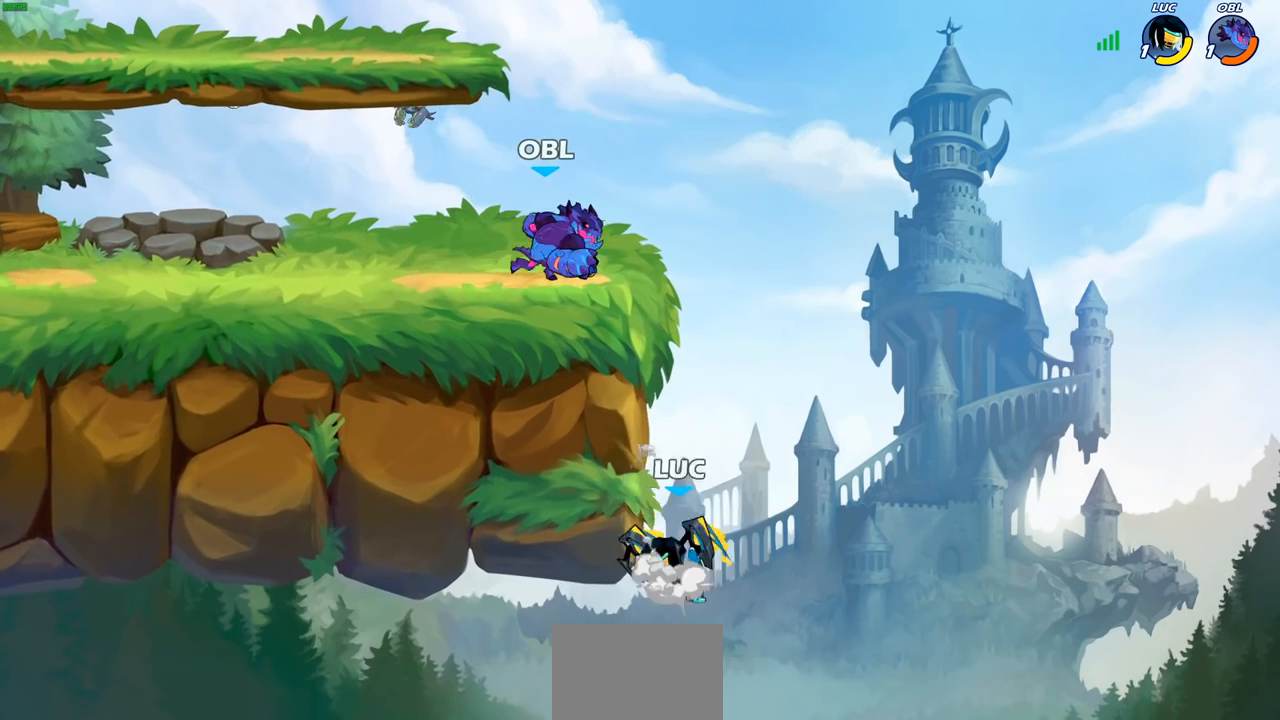
{"buttons": [], "left_stick": "center", "right_stick": "center", "events": [[67, "SQUARE", "down"], [83, "right_stick", "left"], [100, "CROSS", "up"], [133, "left_stick", "center"], [167, "SQUARE", "up"], [167, "right_stick", "center"]]}
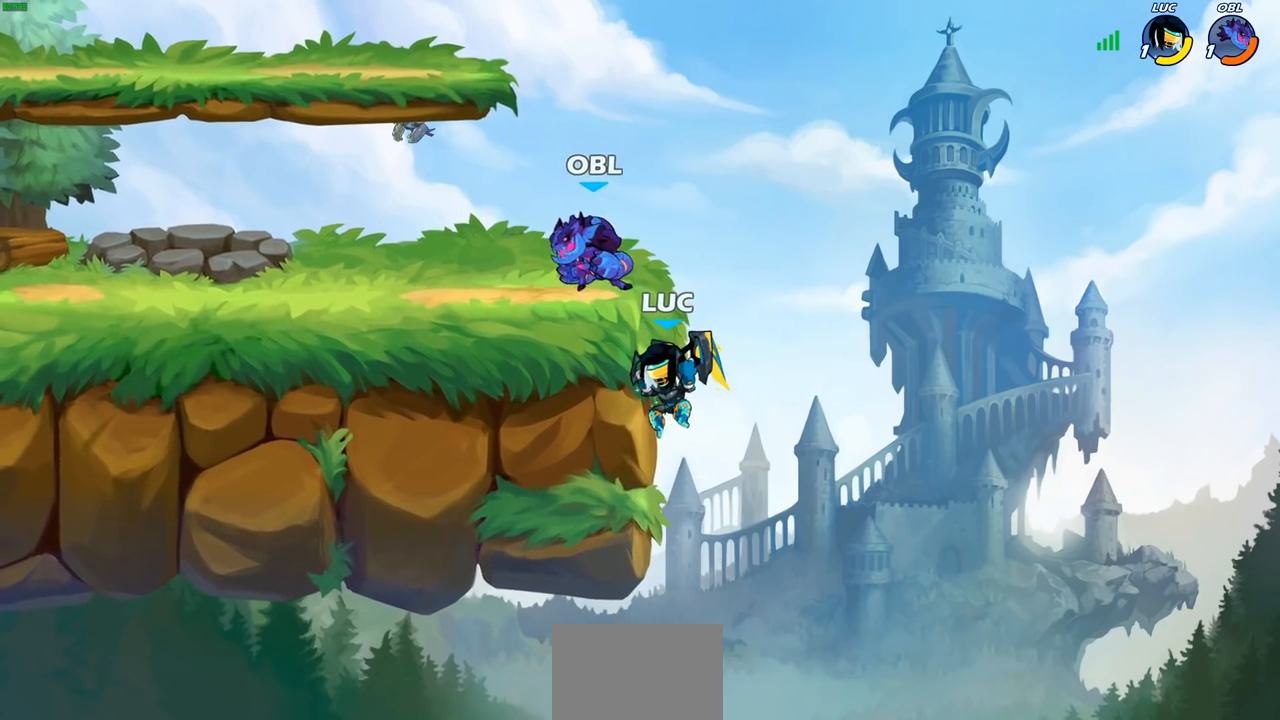
{"buttons": ["CROSS", "SQUARE"], "left_stick": "center", "right_stick": "down-left", "events": [[433, "CROSS", "down"], [483, "SQUARE", "down"], [500, "right_stick", "down-left"]]}
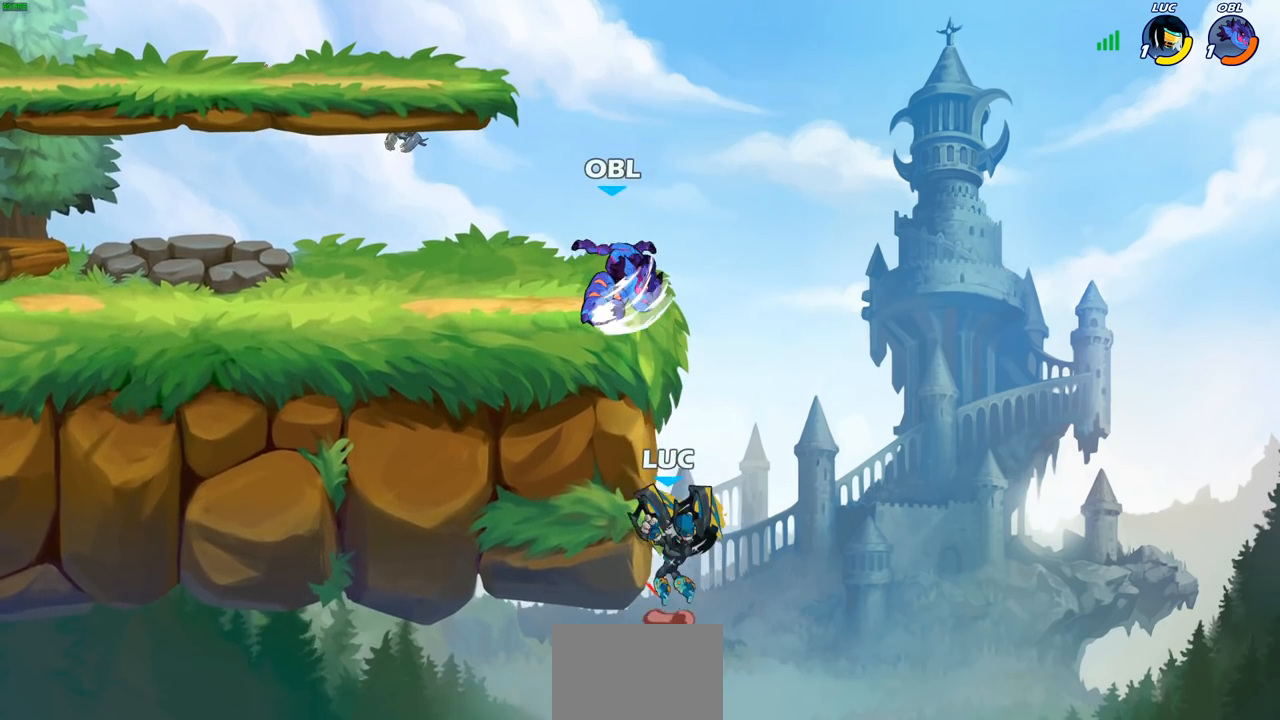
{"buttons": ["CROSS"], "left_stick": "left", "right_stick": "center", "events": [[33, "CROSS", "up"], [67, "SQUARE", "up"], [67, "right_stick", "center"], [350, "left_stick", "left"], [500, "CROSS", "down"]]}
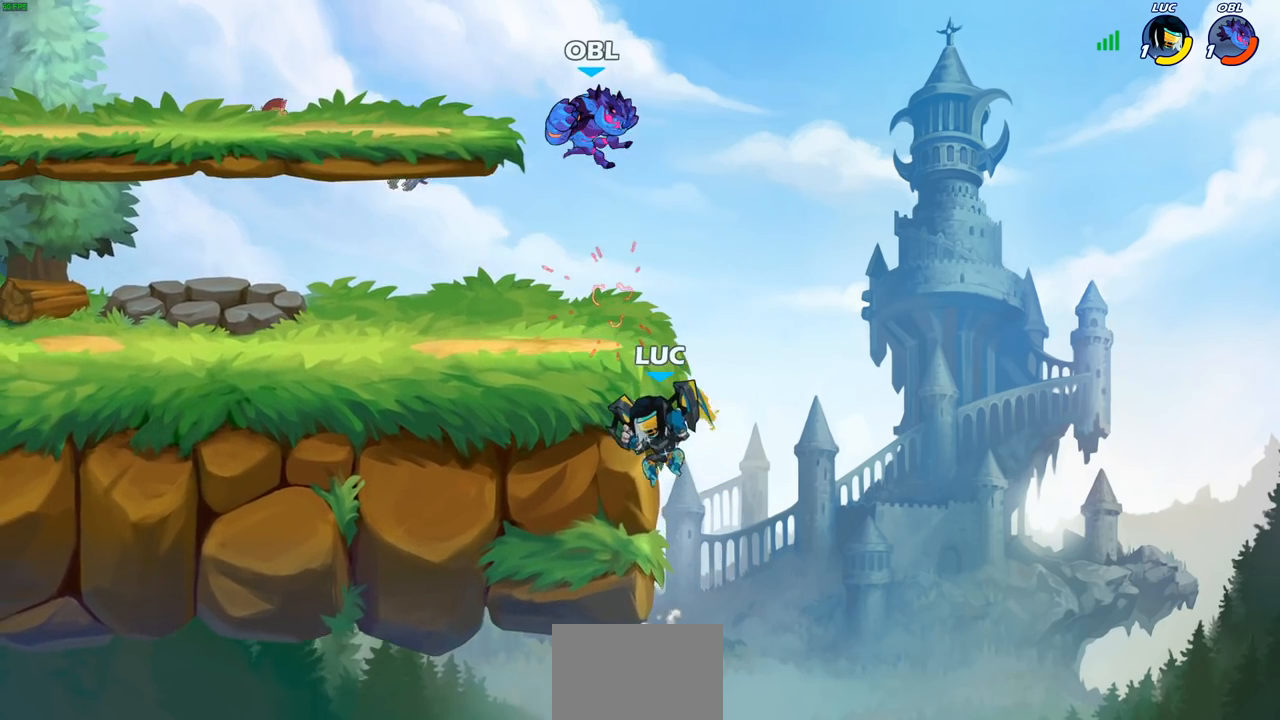
{"buttons": [], "left_stick": "left", "right_stick": "center", "events": [[150, "CROSS", "up"], [250, "CROSS", "down"], [383, "CROSS", "up"]]}
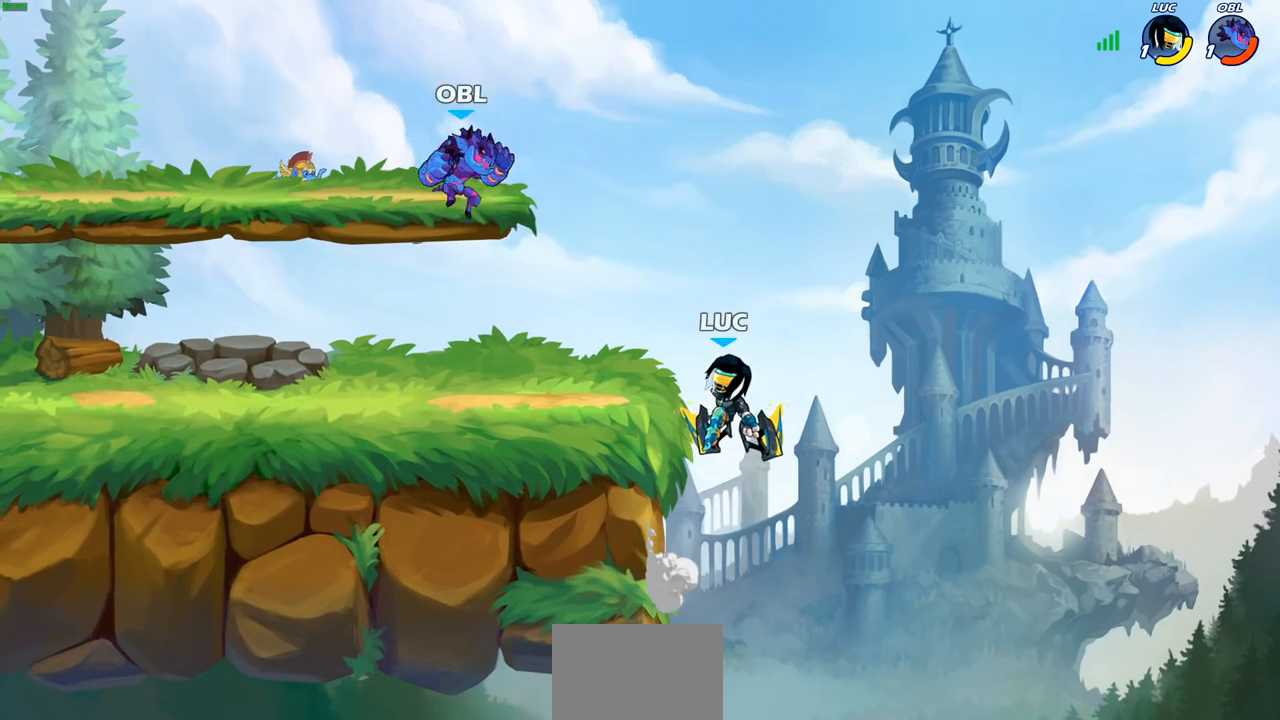
{"buttons": [], "left_stick": "center", "right_stick": "center", "events": [[167, "CROSS", "down"], [250, "SQUARE", "down"], [267, "CROSS", "up"], [267, "right_stick", "down-left"], [283, "R2", "down"], [367, "SQUARE", "up"], [367, "right_stick", "center"], [433, "R2", "up"], [433, "left_stick", "center"]]}
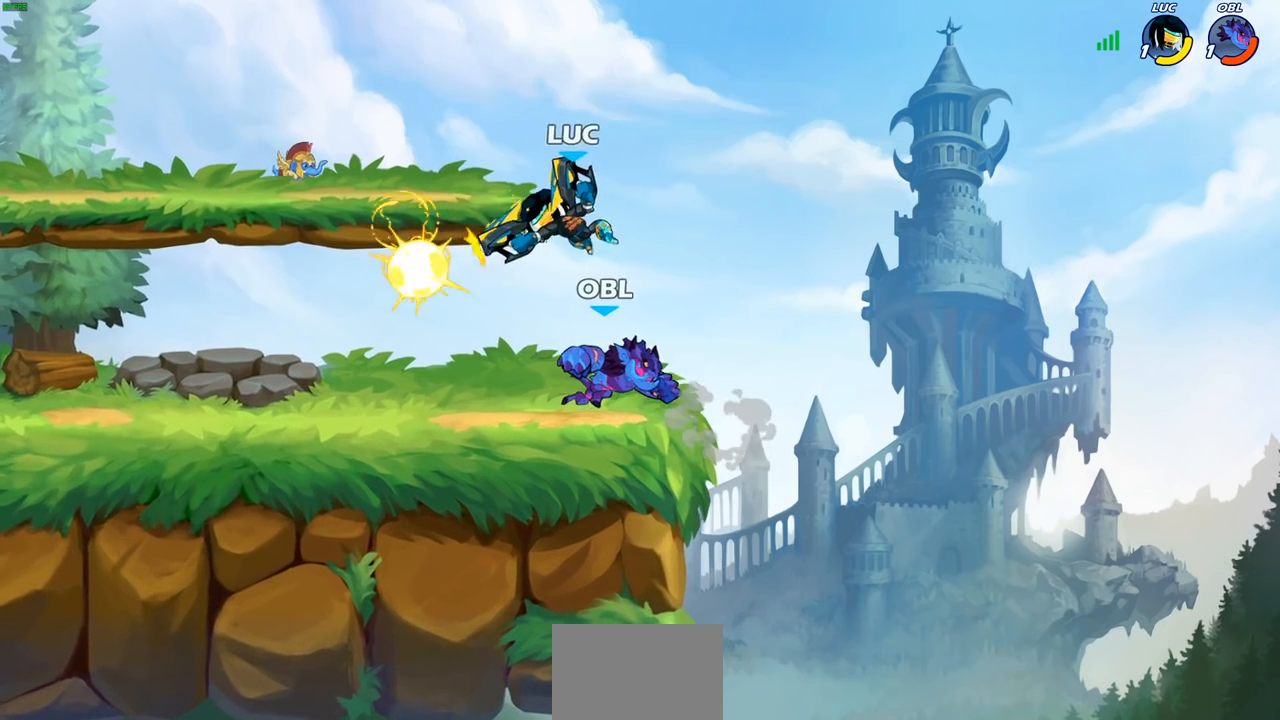
{"buttons": ["CROSS"], "left_stick": "up-left", "right_stick": "center", "events": [[233, "left_stick", "left"], [417, "CROSS", "down"], [433, "left_stick", "up-left"]]}
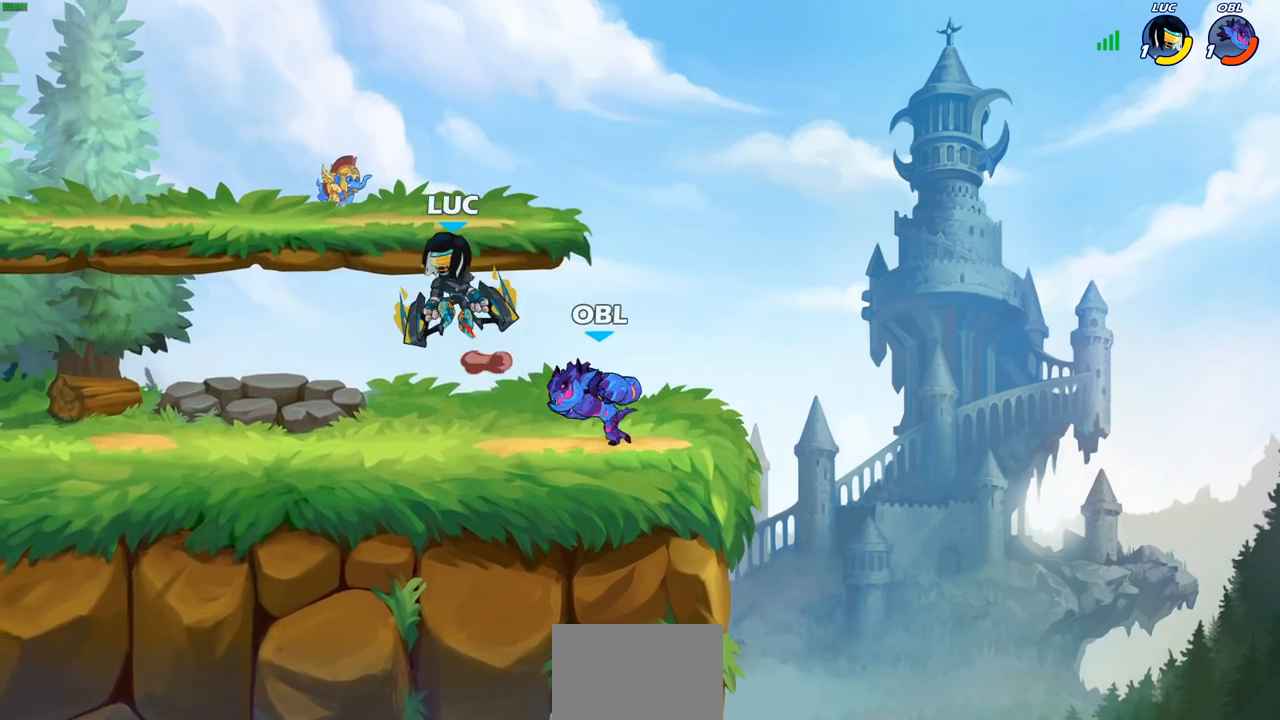
{"buttons": [], "left_stick": "left", "right_stick": "center", "events": [[150, "CROSS", "up"], [183, "left_stick", "up-right"], [300, "SQUARE", "down"], [300, "left_stick", "down-left"], [383, "SQUARE", "up"], [467, "left_stick", "left"]]}
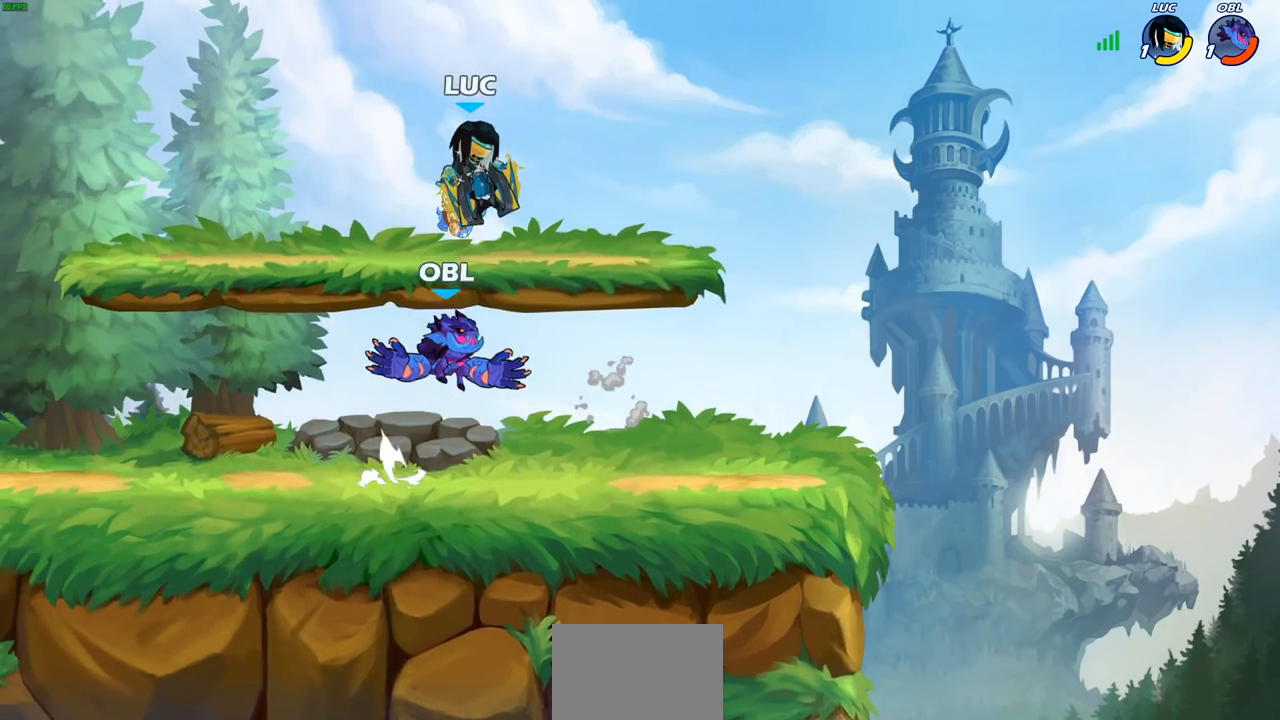
{"buttons": [], "left_stick": "center", "right_stick": "center", "events": [[133, "left_stick", "up-left"], [383, "left_stick", "center"]]}
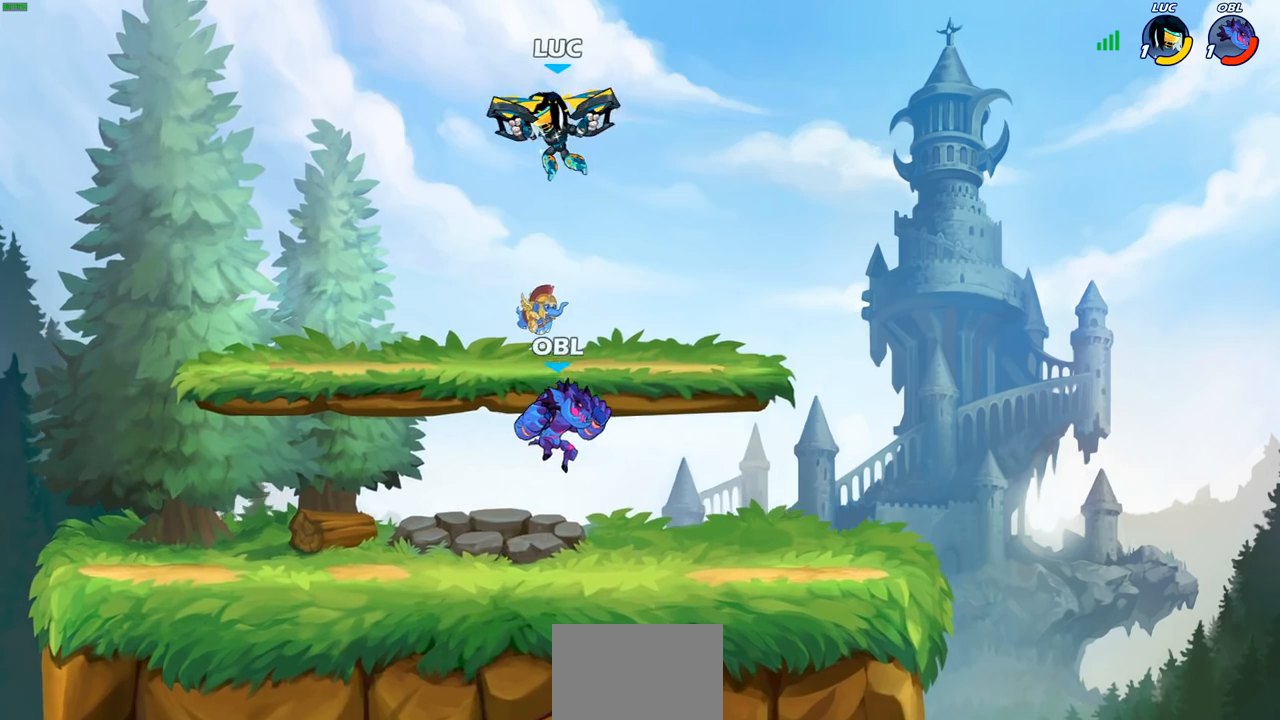
{"buttons": [], "left_stick": "down-left", "right_stick": "center", "events": [[50, "left_stick", "down-left"], [100, "CIRCLE", "down"], [467, "CIRCLE", "up"]]}
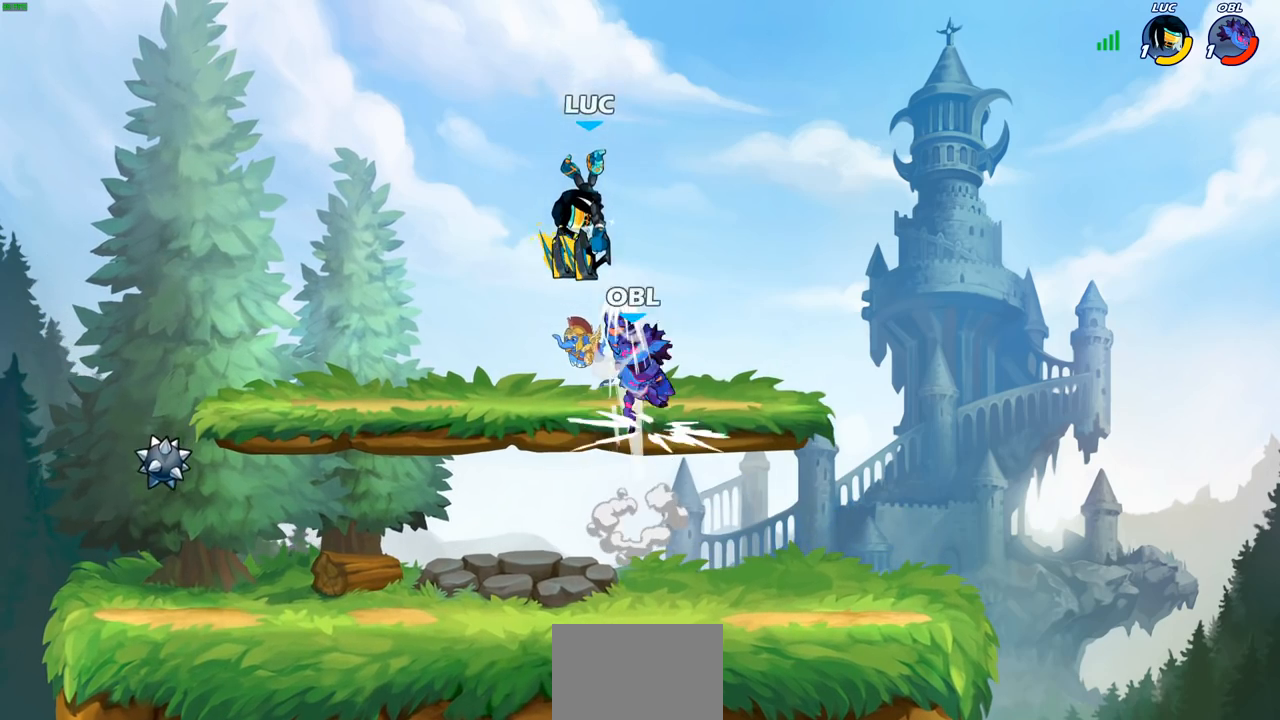
{"buttons": [], "left_stick": "down-right", "right_stick": "center", "events": [[17, "left_stick", "center"], [400, "left_stick", "right"], [483, "left_stick", "down-right"]]}
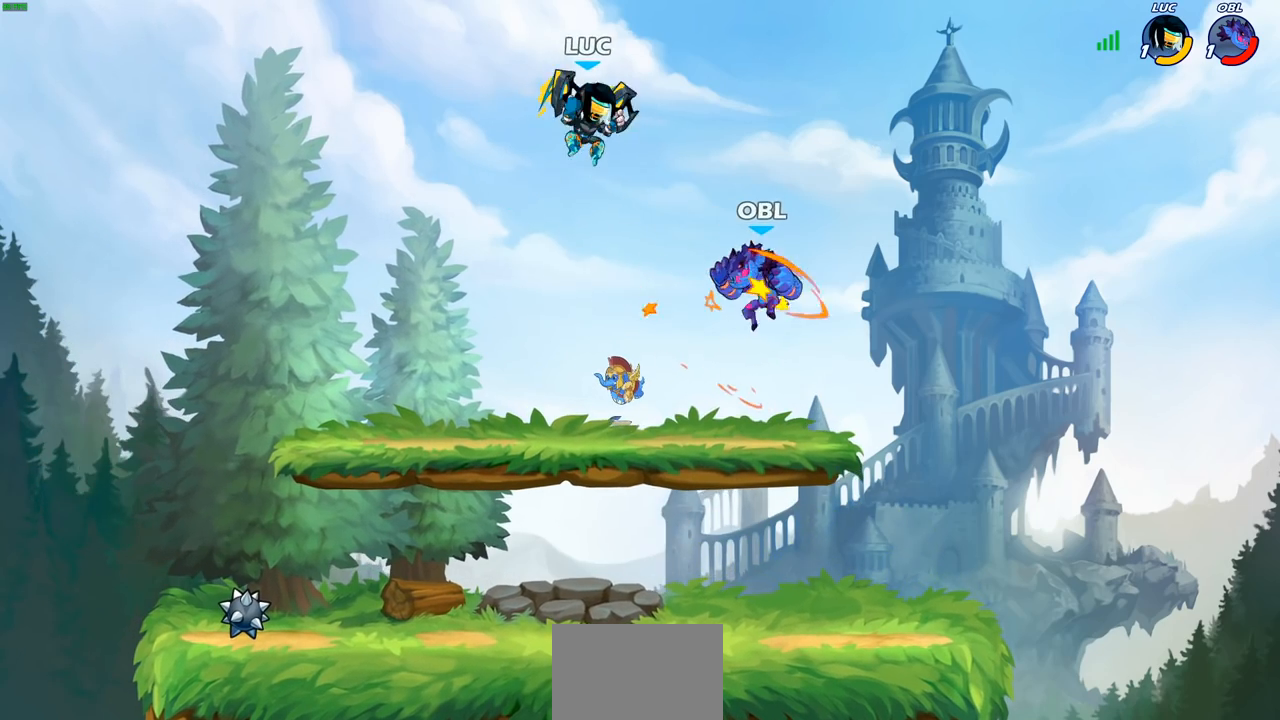
{"buttons": [], "left_stick": "center", "right_stick": "center", "events": [[17, "left_stick", "down"], [117, "R2", "down"], [133, "SQUARE", "down"], [250, "SQUARE", "up"], [267, "R2", "up"], [300, "left_stick", "center"]]}
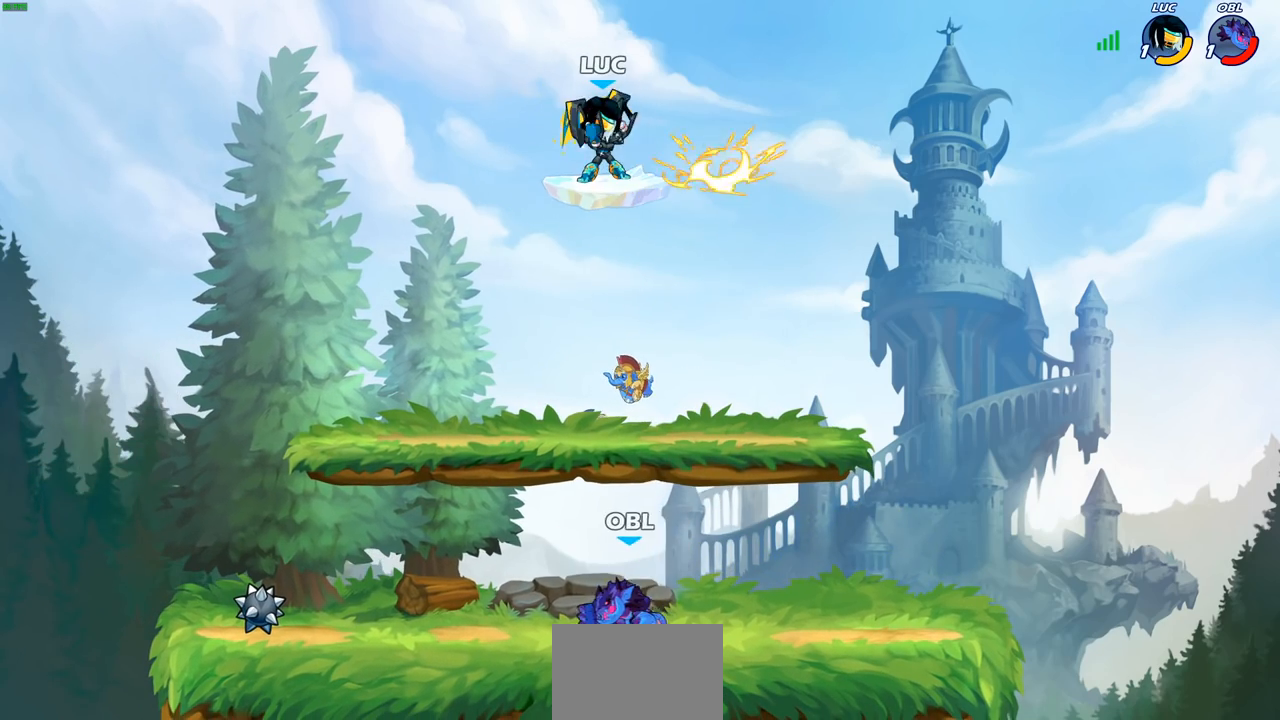
{"buttons": ["CIRCLE"], "left_stick": "down-left", "right_stick": "center", "events": [[300, "left_stick", "down-left"], [350, "CIRCLE", "down"]]}
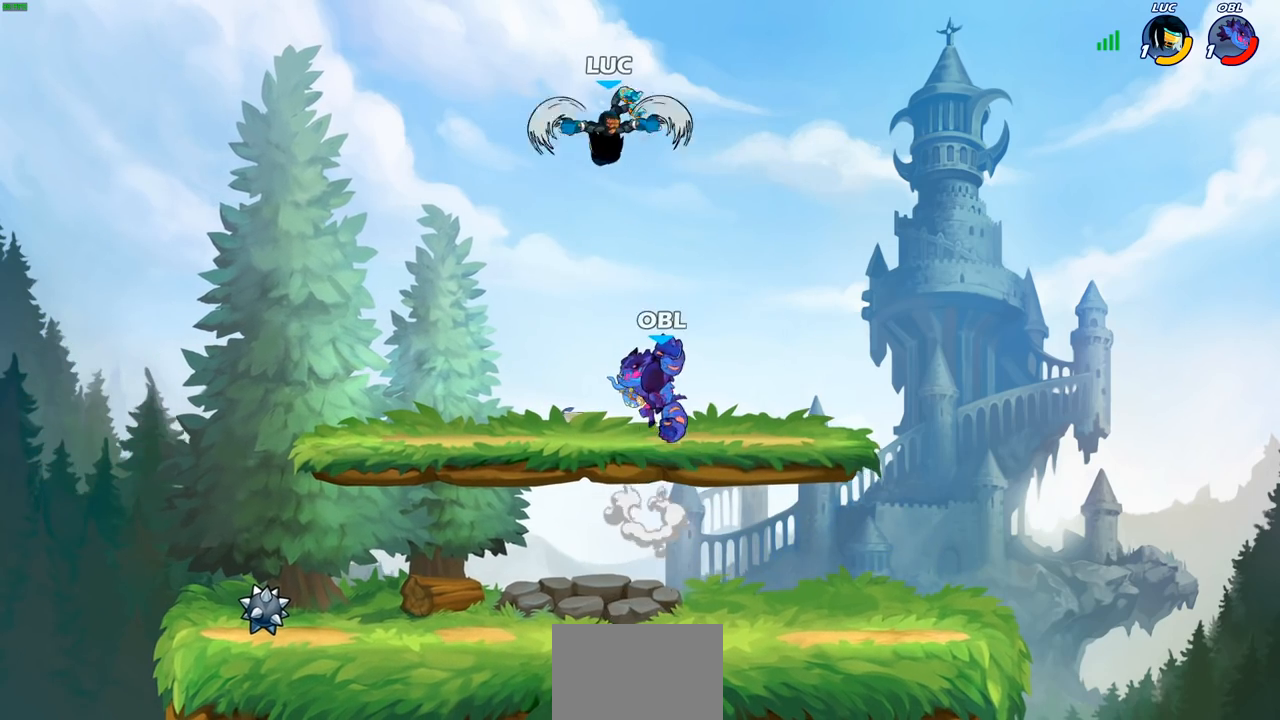
{"buttons": [], "left_stick": "center", "right_stick": "center", "events": [[233, "CIRCLE", "up"], [267, "left_stick", "center"]]}
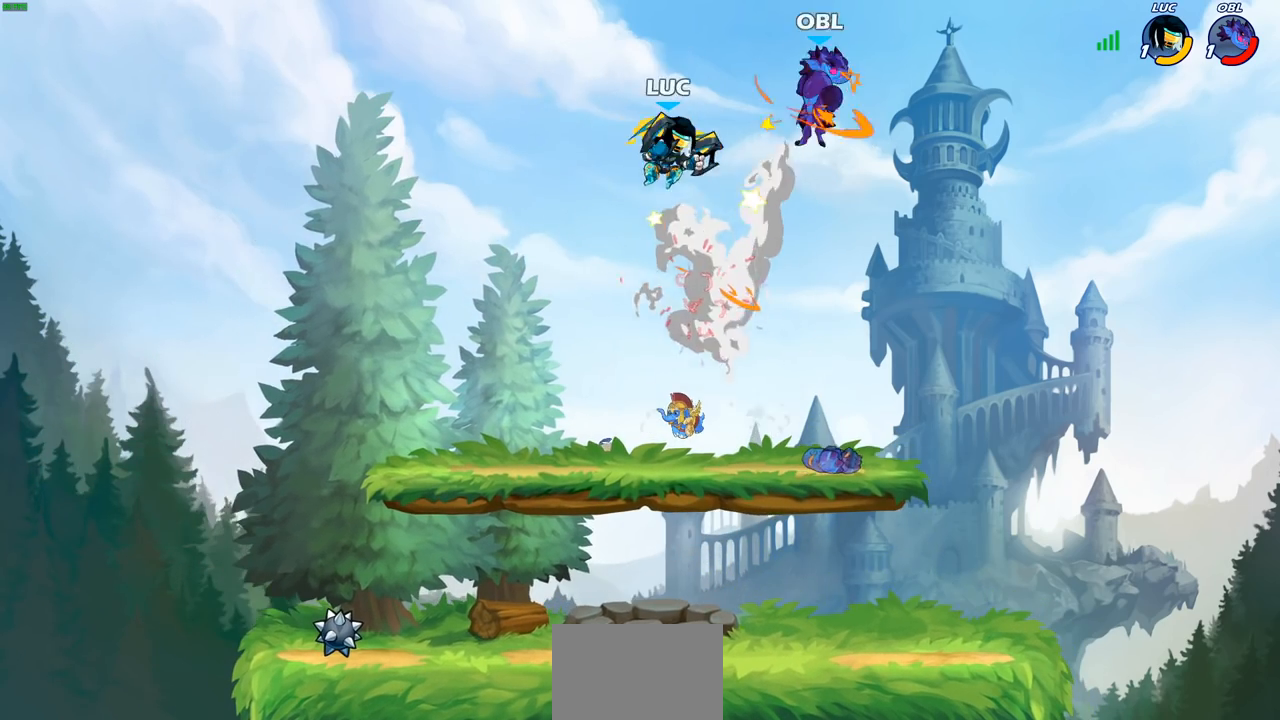
{"buttons": ["CIRCLE"], "left_stick": "up-right", "right_stick": "center", "events": [[133, "left_stick", "right"], [417, "left_stick", "up-right"], [500, "CIRCLE", "down"]]}
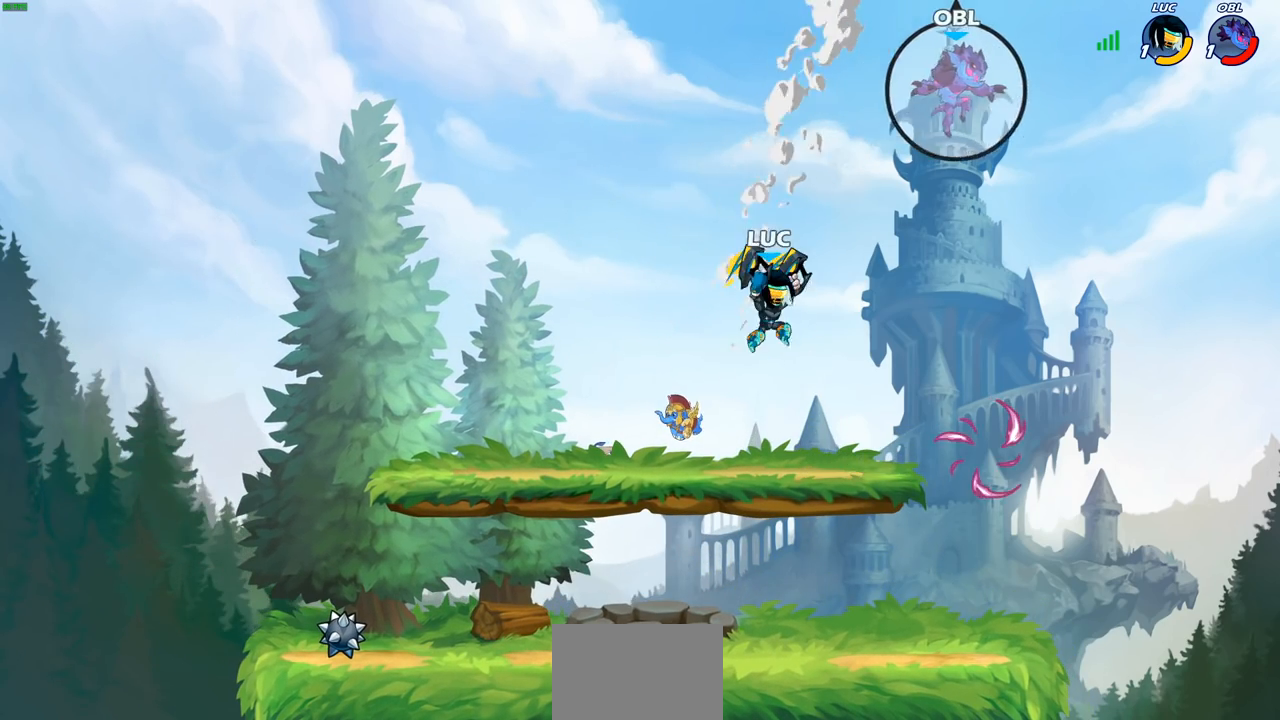
{"buttons": [], "left_stick": "right", "right_stick": "center", "events": [[100, "CIRCLE", "up"], [133, "left_stick", "right"]]}
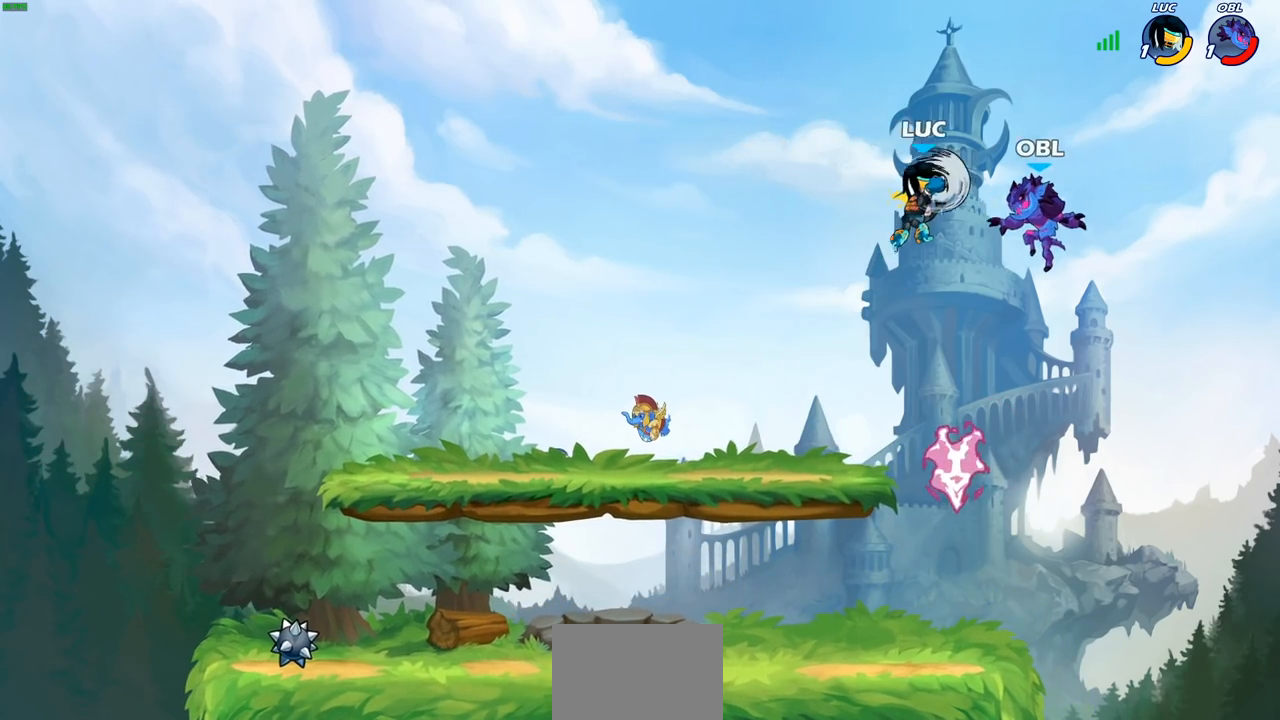
{"buttons": [], "left_stick": "up", "right_stick": "center", "events": [[467, "left_stick", "up"]]}
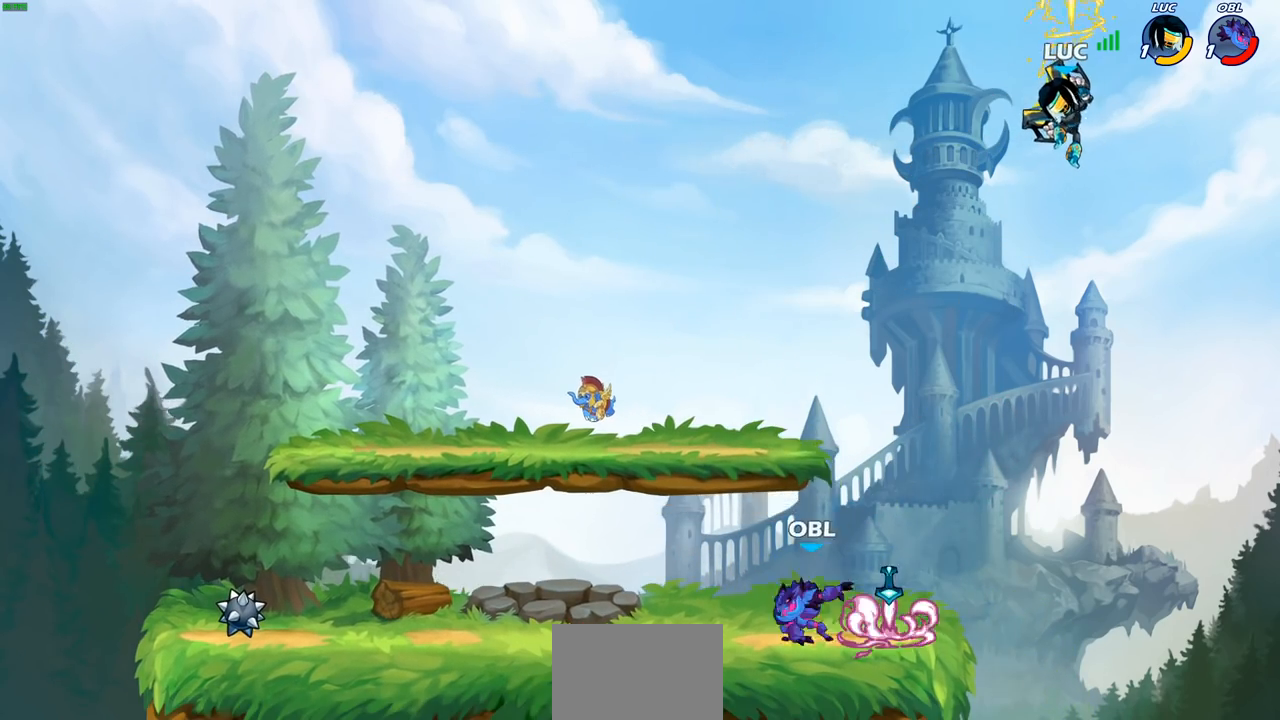
{"buttons": [], "left_stick": "down-left", "right_stick": "center", "events": [[83, "left_stick", "left"], [367, "left_stick", "down-left"], [400, "SQUARE", "down"], [483, "SQUARE", "up"]]}
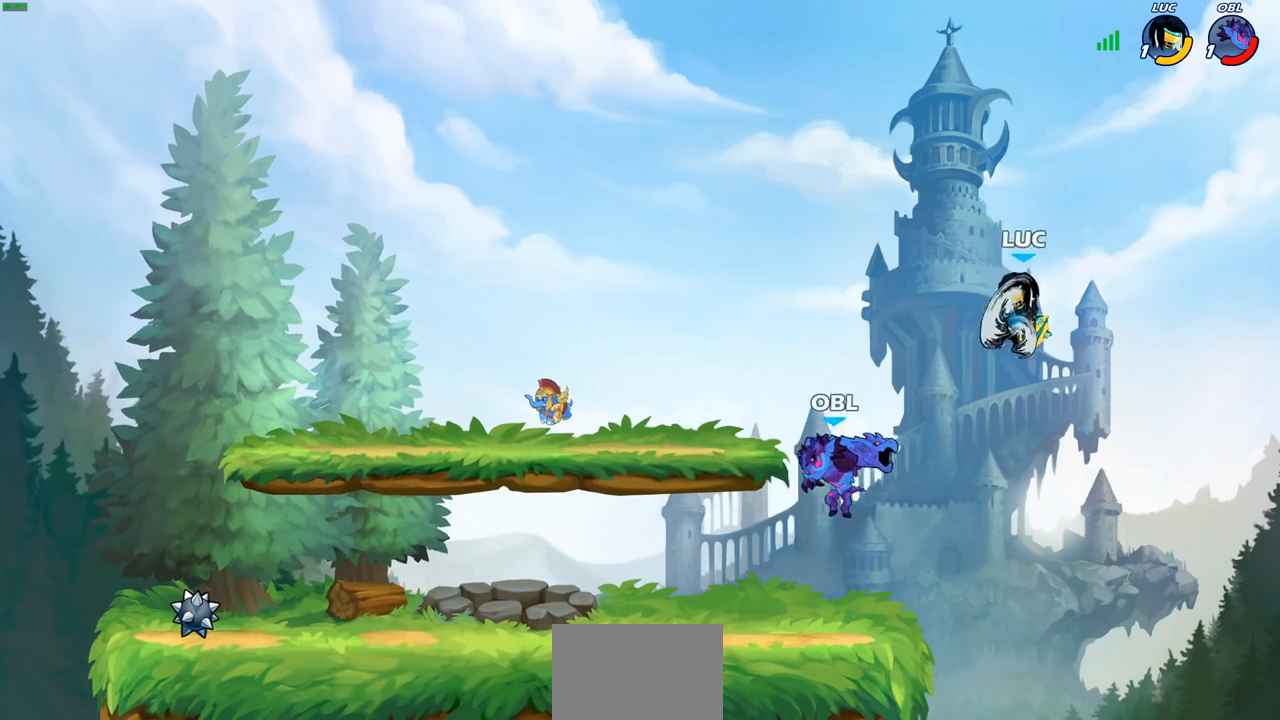
{"buttons": [], "left_stick": "left", "right_stick": "center", "events": [[33, "left_stick", "center"], [450, "left_stick", "left"]]}
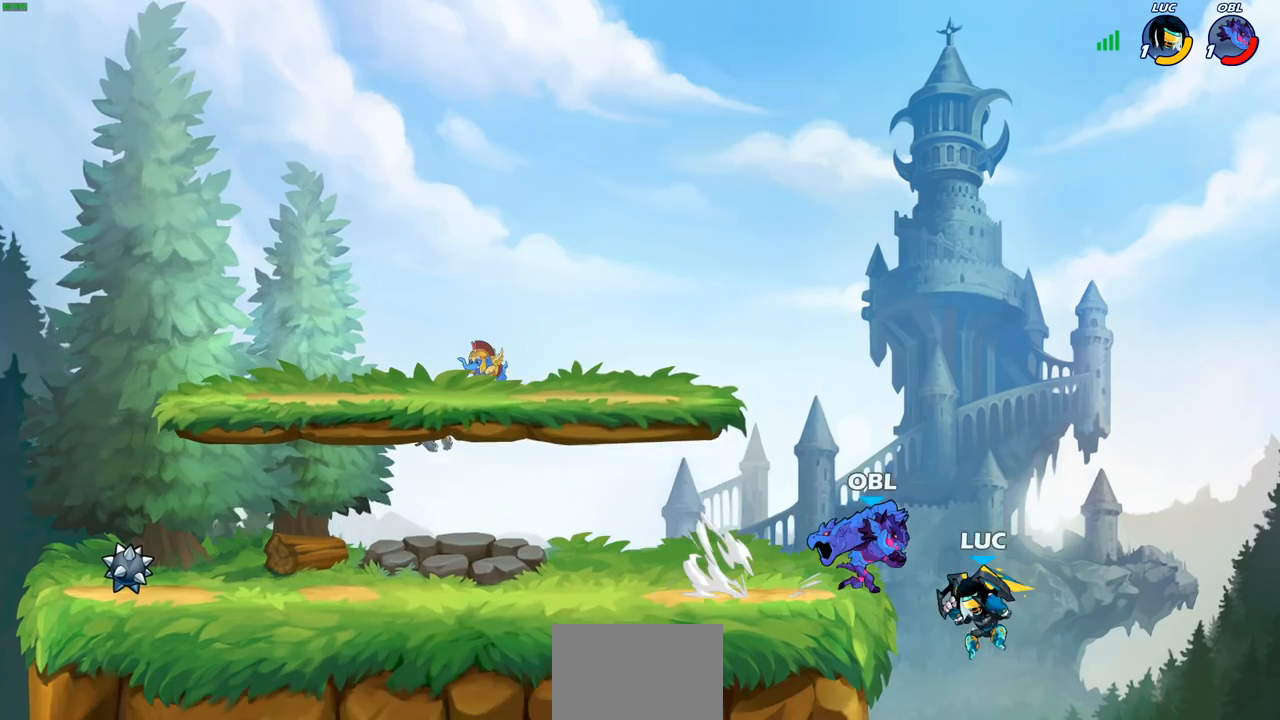
{"buttons": [], "left_stick": "up-right", "right_stick": "center", "events": [[217, "CROSS", "down"], [400, "CROSS", "up"], [400, "left_stick", "up-right"]]}
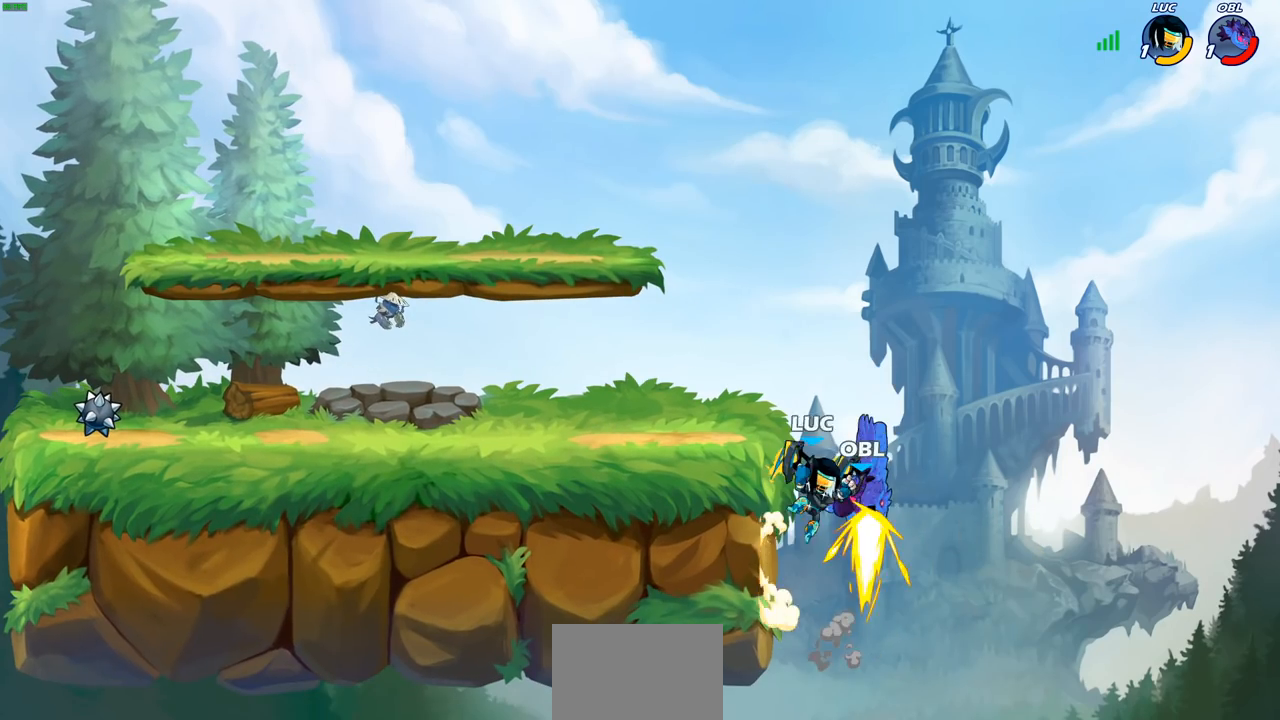
{"buttons": [], "left_stick": "center", "right_stick": "center", "events": [[133, "left_stick", "left"], [183, "left_stick", "down-left"], [217, "SQUARE", "down"], [300, "left_stick", "center"], [317, "SQUARE", "up"]]}
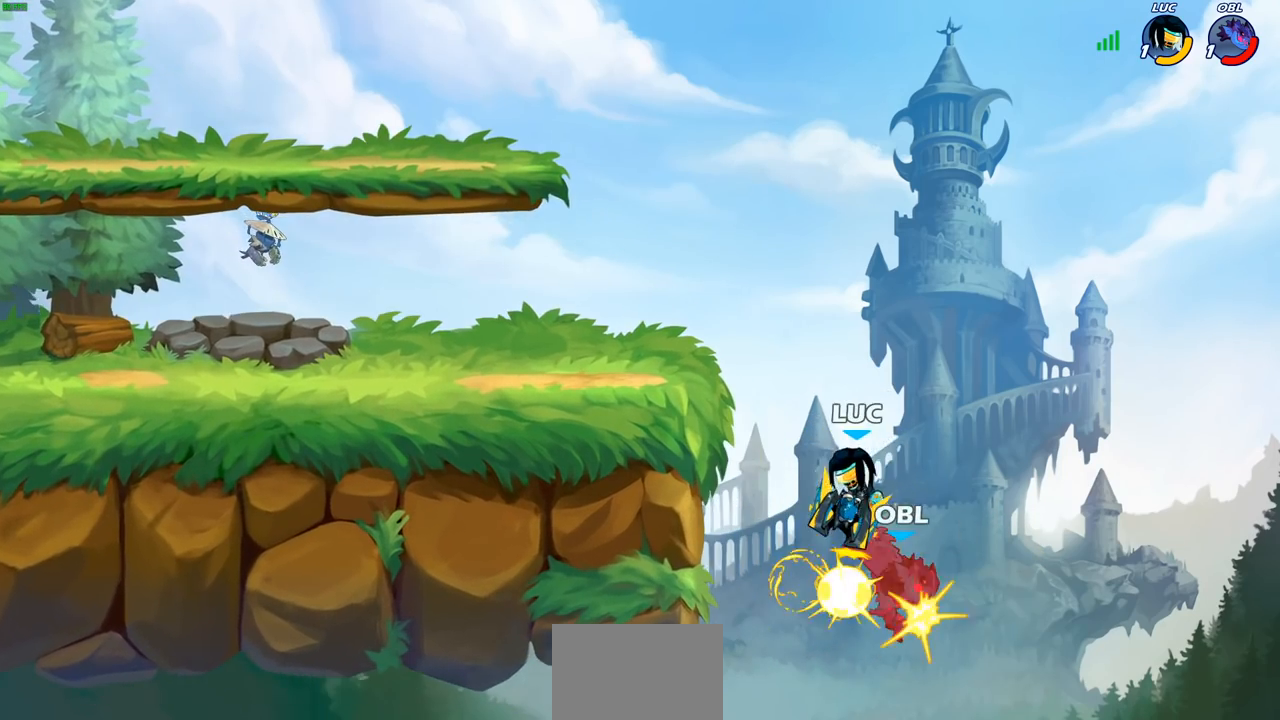
{"buttons": [], "left_stick": "center", "right_stick": "center", "events": []}
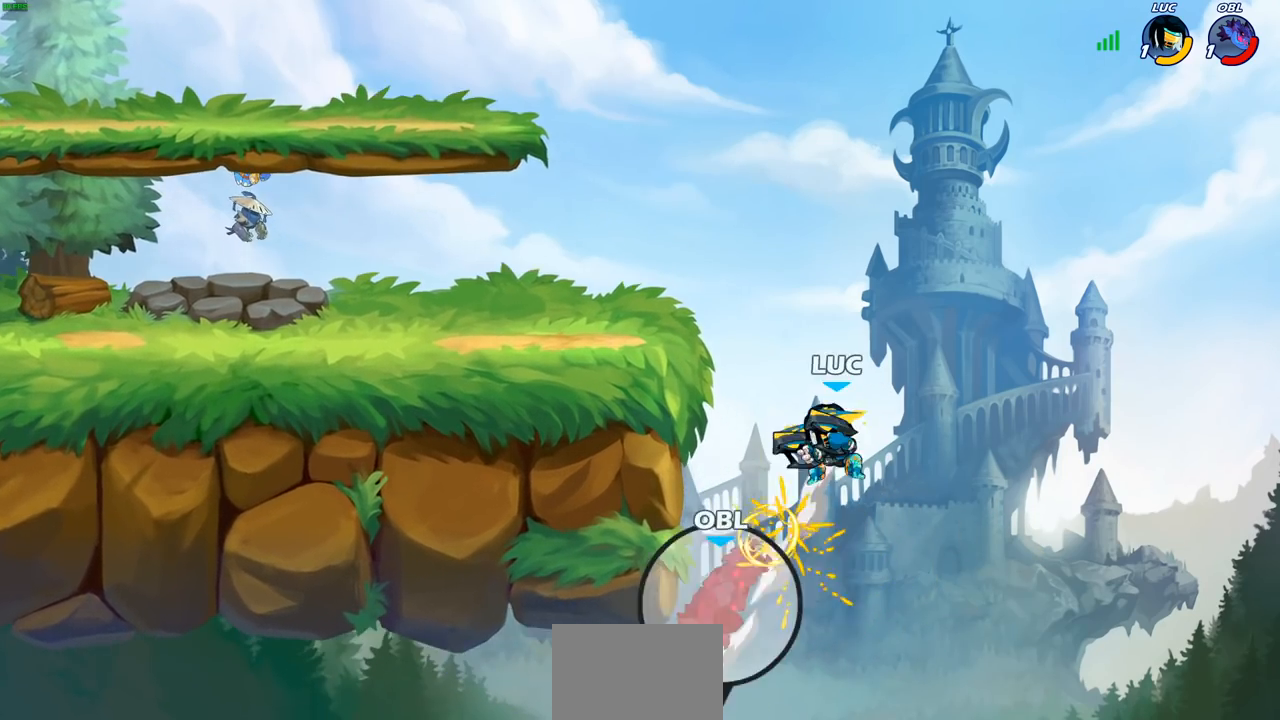
{"buttons": [], "left_stick": "up", "right_stick": "center", "events": [[67, "left_stick", "up"], [150, "R2", "down"], [467, "R2", "up"]]}
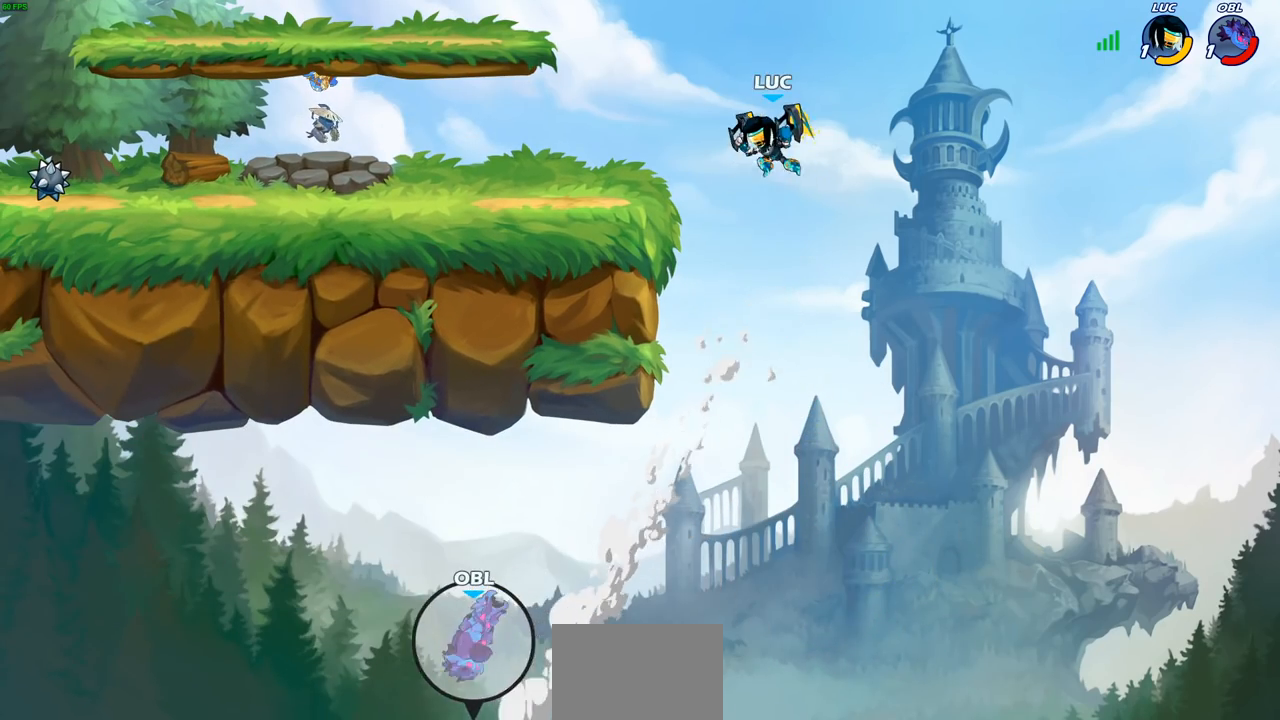
{"buttons": [], "left_stick": "left", "right_stick": "center", "events": [[183, "CROSS", "down"], [233, "left_stick", "left"], [333, "CROSS", "up"]]}